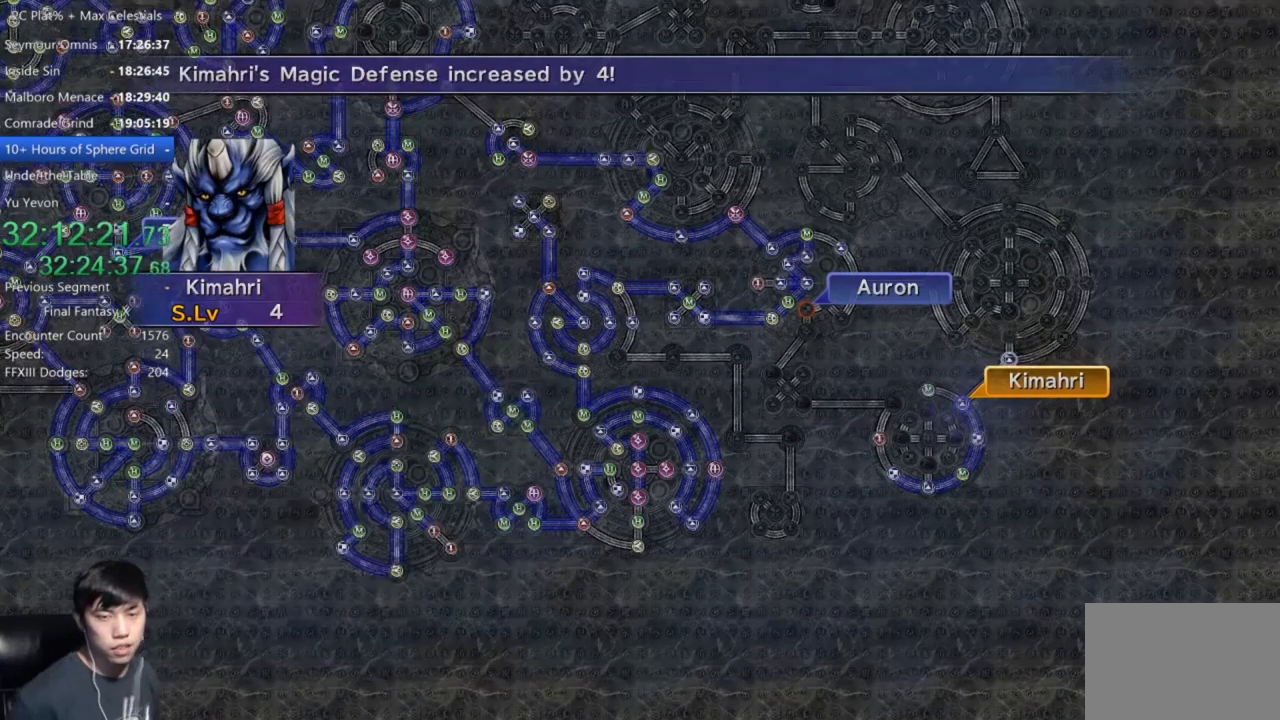
Gameplay with a controller (Xbox layout); each line is a JSON object with the inputs held at the frame after it. "events" lists button and stick changes between this image and that frame as [ms after this image, input, new state], when the widget could be followed in between.
{"buttons": ["A"], "left_stick": "center", "right_stick": "center", "events": [[467, "A", "down"]]}
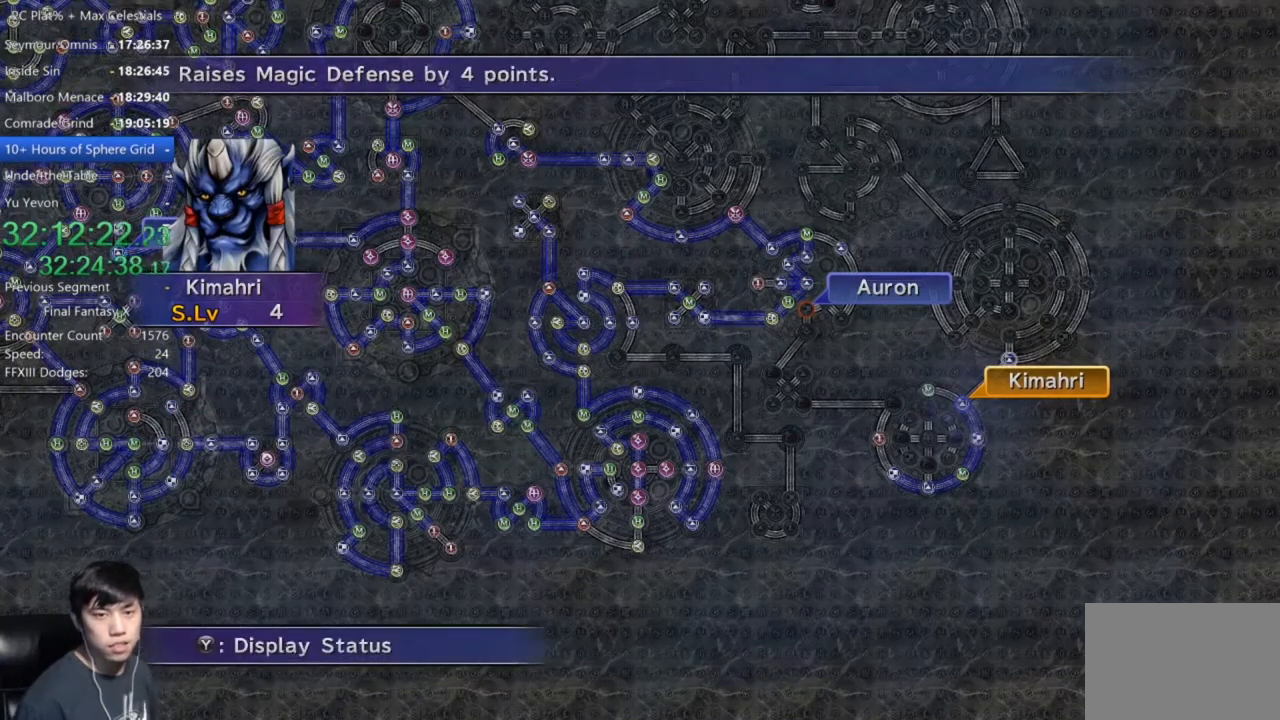
{"buttons": [], "left_stick": "center", "right_stick": "center", "events": [[100, "A", "up"], [301, "DPAD_UP", "down"], [401, "DPAD_UP", "up"]]}
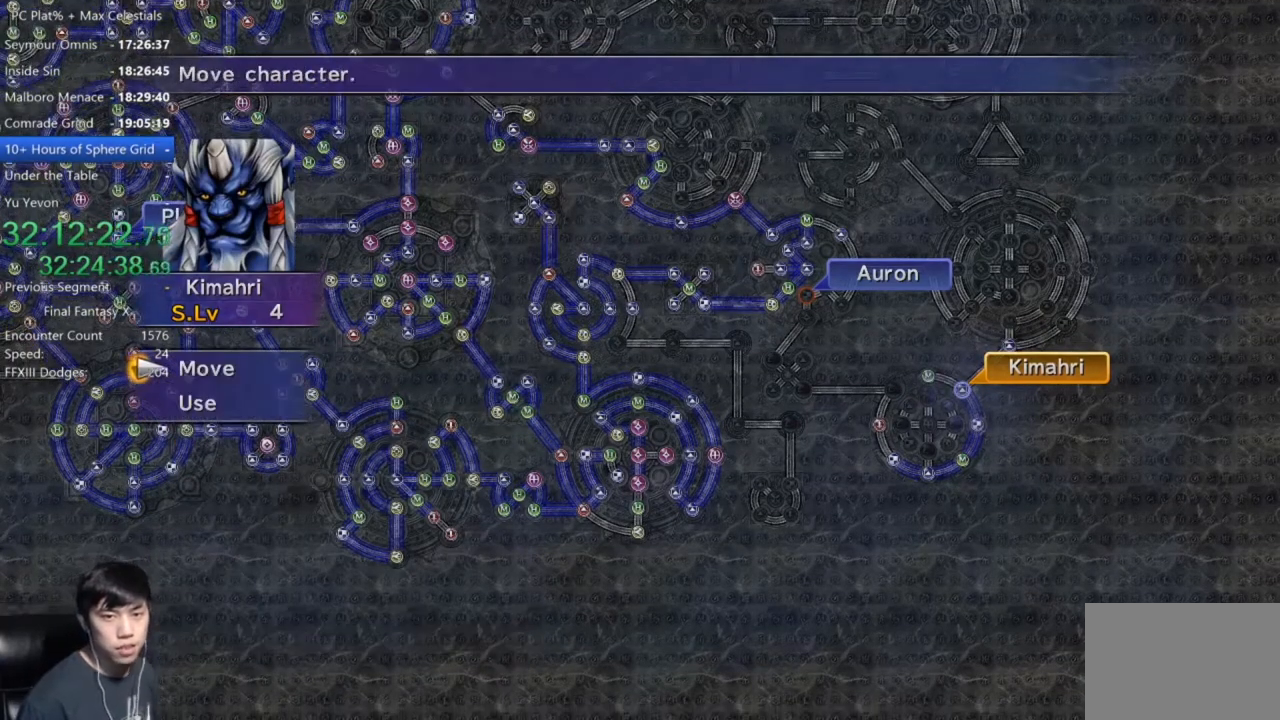
{"buttons": [], "left_stick": "up-right", "right_stick": "center", "events": [[33, "A", "down"], [133, "A", "up"], [200, "left_stick", "up-right"]]}
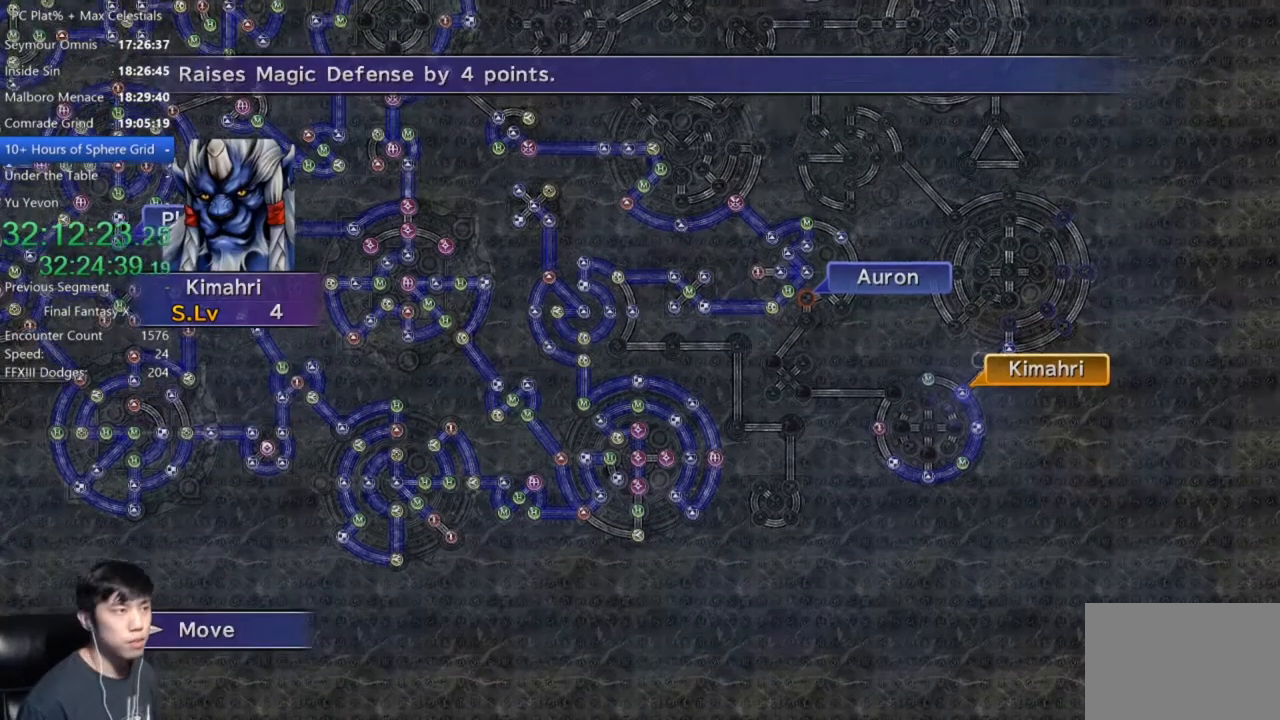
{"buttons": [], "left_stick": "center", "right_stick": "center", "events": [[334, "left_stick", "center"]]}